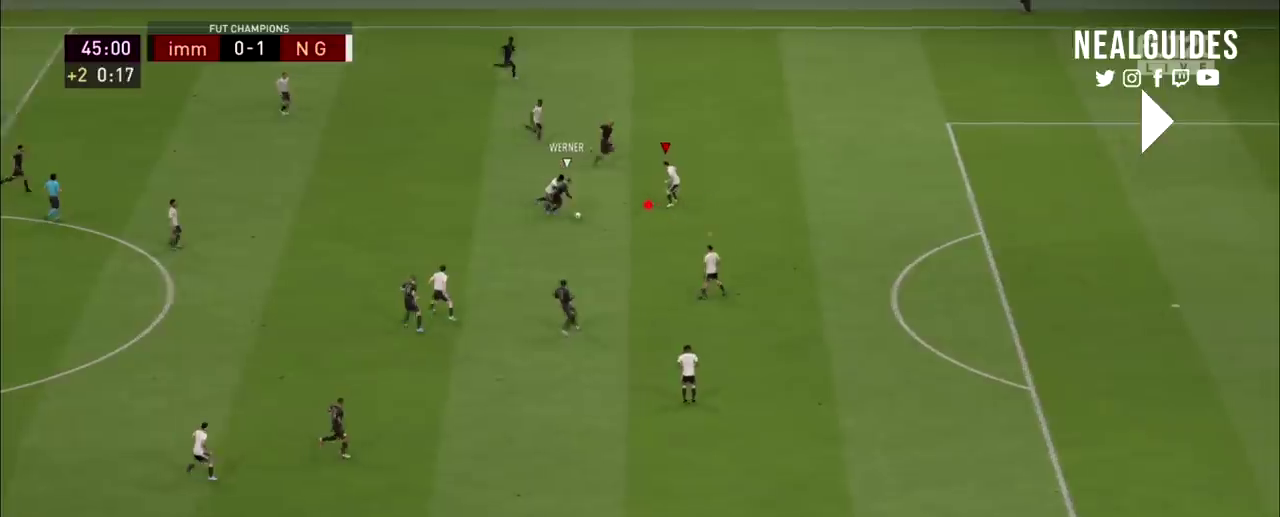
Gameplay with a controller (PlayStation layout); each line is a JSON object with the inputs held at the frame after it (dt_ms = milliseconds from this image to that frame). "events" lists button and stick changes between this image and that frame as [ms after this image, input, new state], when the widget could be followed in between. Not read: HOME L1 L3 R1 R3 keyboard_mouse left_stick other_buttons.
{"dt_ms": 200, "buttons": ["L2", "R2"], "right_stick": "center", "events": []}
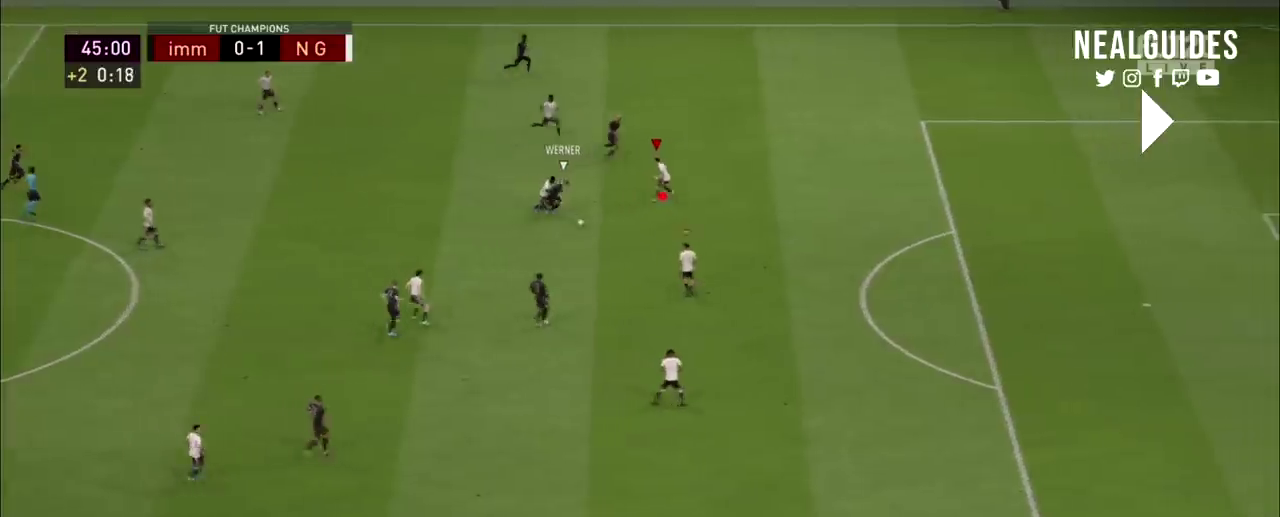
{"dt_ms": 200, "buttons": ["L2", "R2"], "right_stick": "center", "events": []}
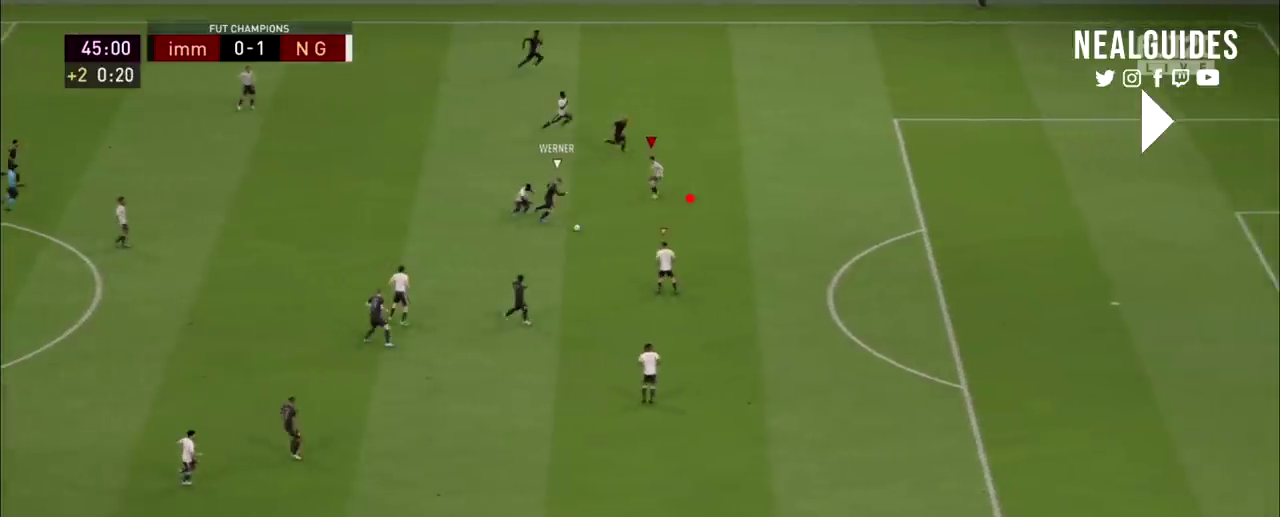
{"dt_ms": 400, "buttons": ["L2", "R2"], "right_stick": "center", "events": []}
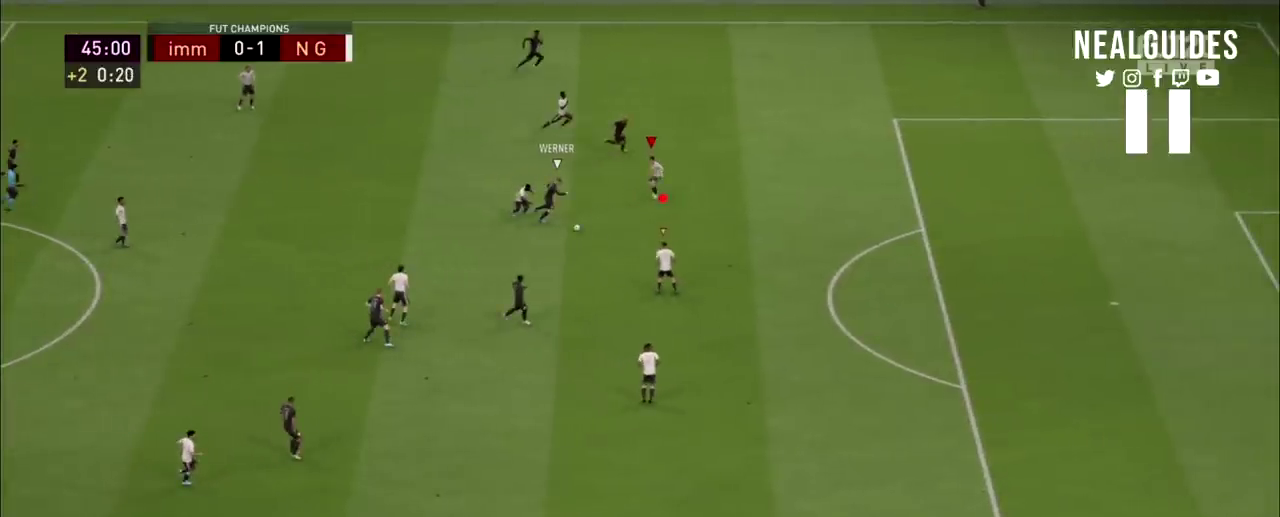
{"dt_ms": 501, "buttons": ["L2", "R2"], "right_stick": "center", "events": []}
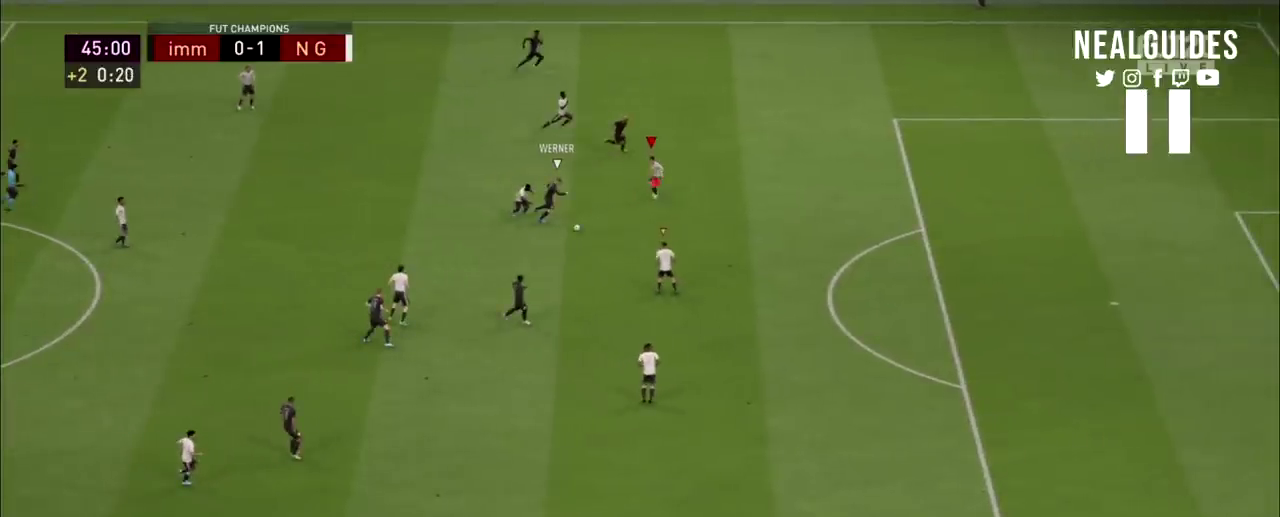
{"dt_ms": 600, "buttons": ["L2", "R2"], "right_stick": "center", "events": []}
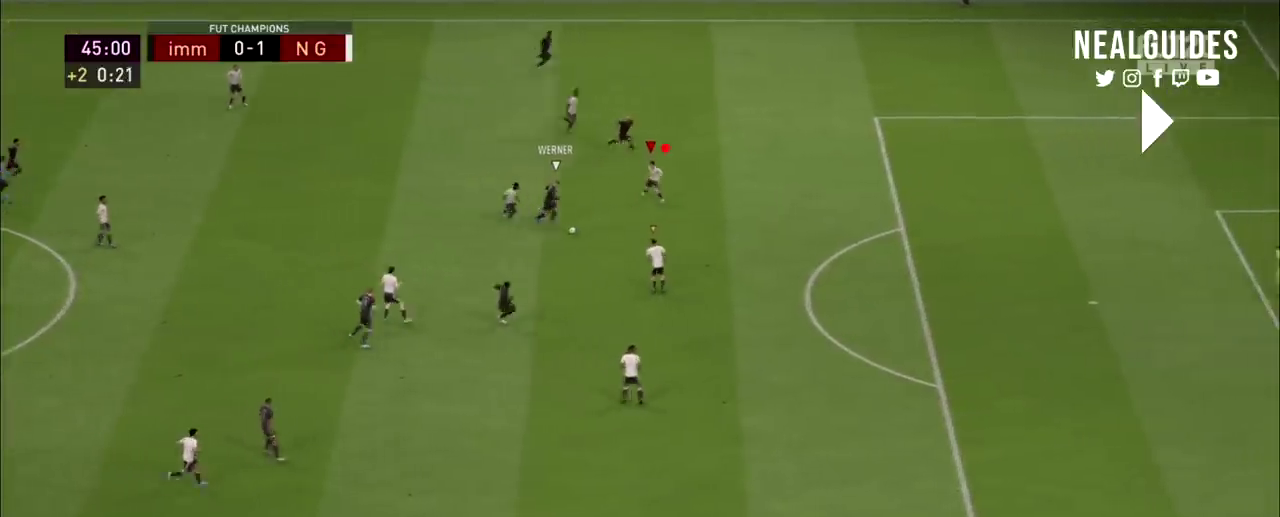
{"dt_ms": 201, "buttons": ["L2", "R2"], "right_stick": "center", "events": []}
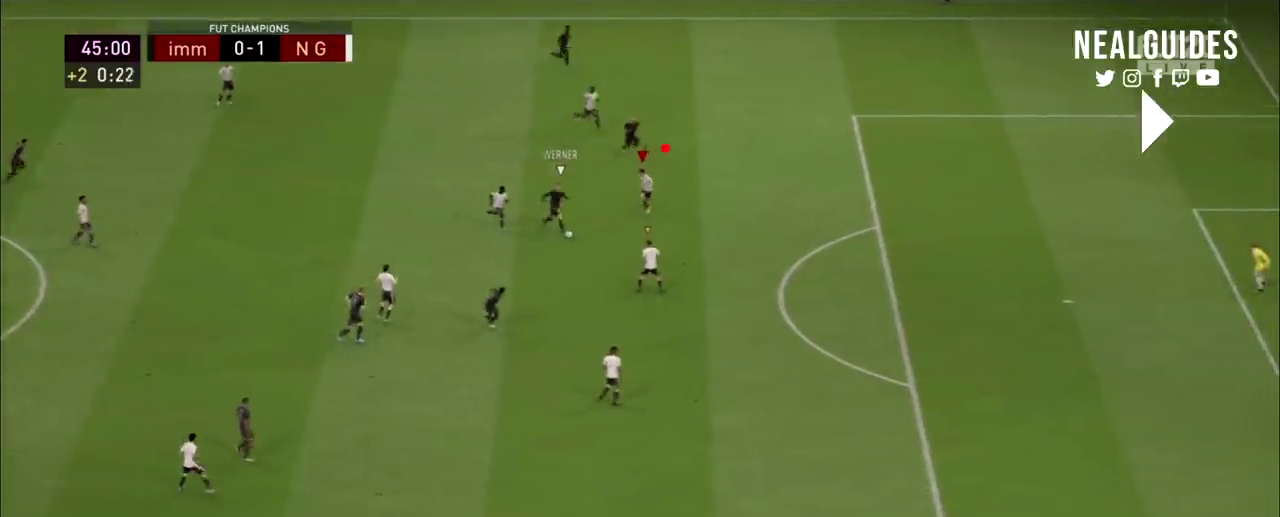
{"dt_ms": 300, "buttons": ["L2", "R2"], "right_stick": "center", "events": []}
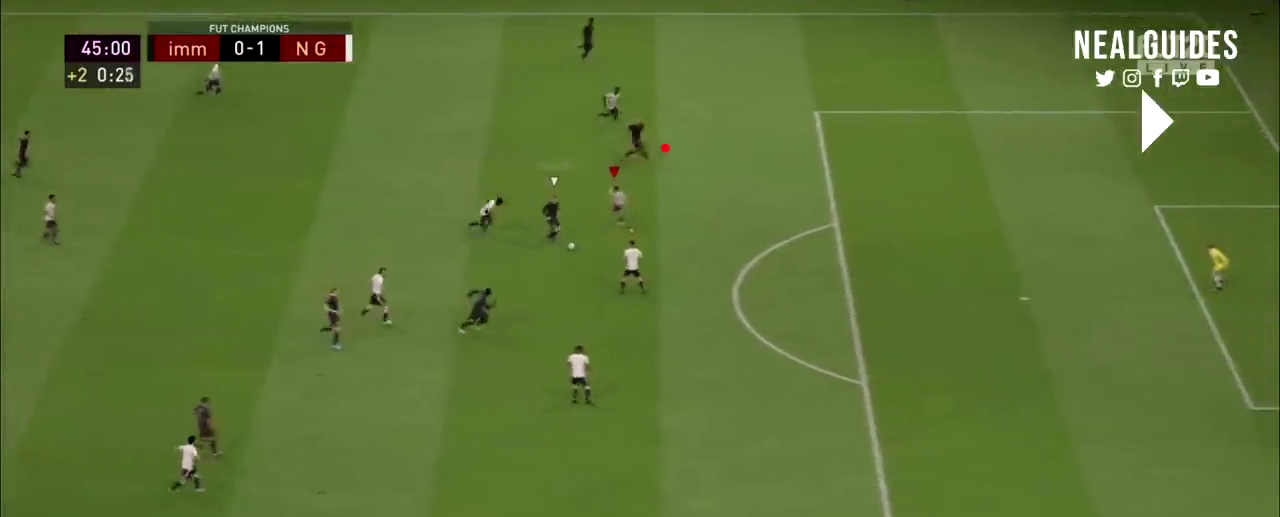
{"dt_ms": 200, "buttons": ["CROSS", "L2", "R2"], "right_stick": "center", "events": [[67, "CROSS", "down"], [67, "SQUARE", "down"], [133, "SQUARE", "up"]]}
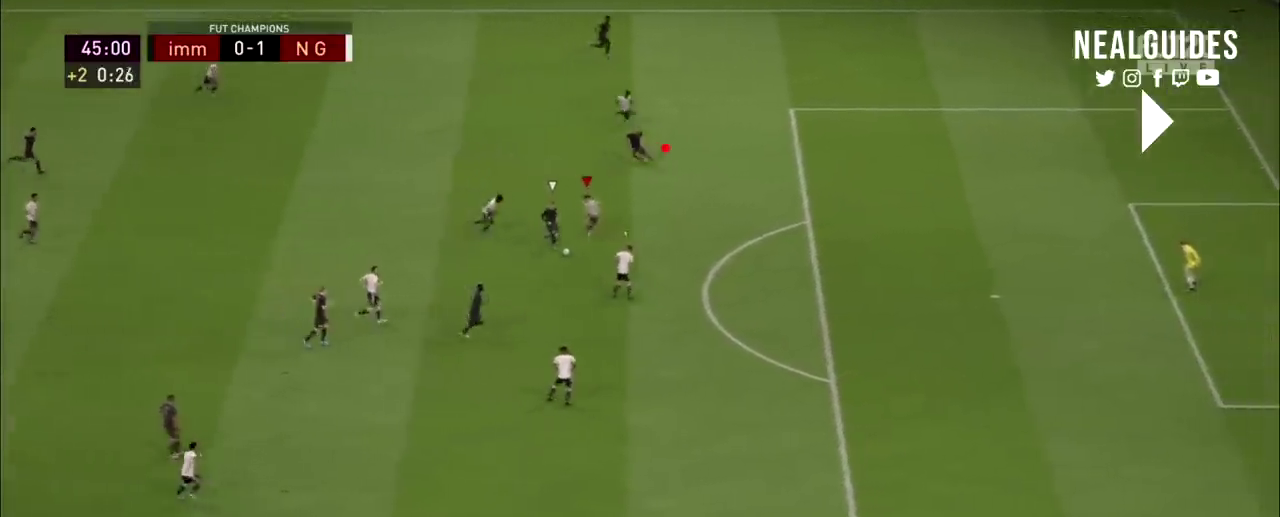
{"dt_ms": 100, "buttons": ["R2"], "right_stick": "center", "events": [[34, "CROSS", "up"], [100, "L2", "up"]]}
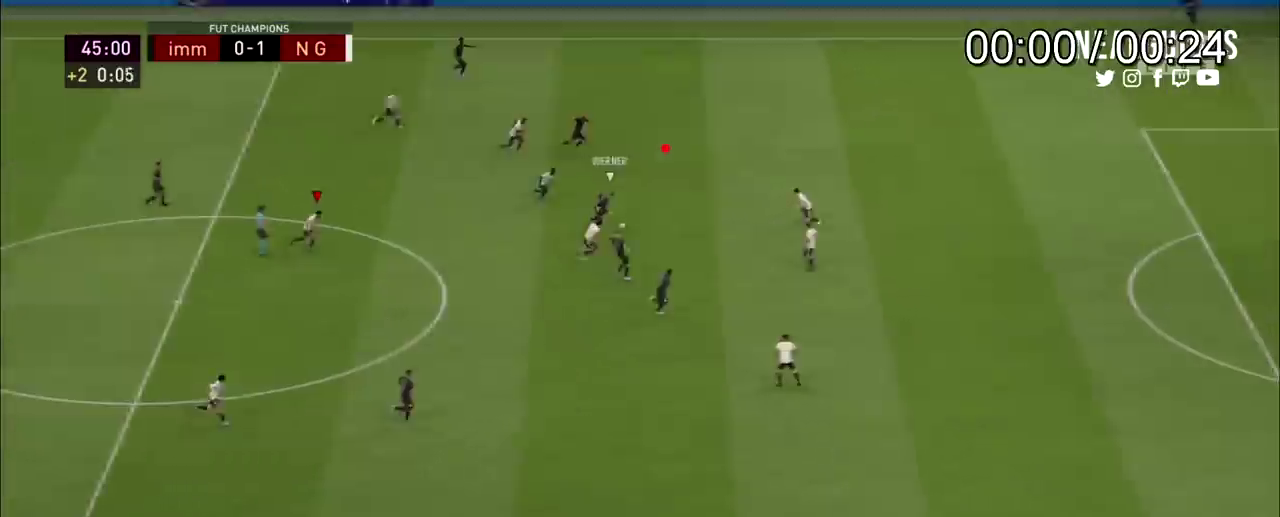
{"dt_ms": 200, "buttons": ["R2"], "right_stick": "center", "events": []}
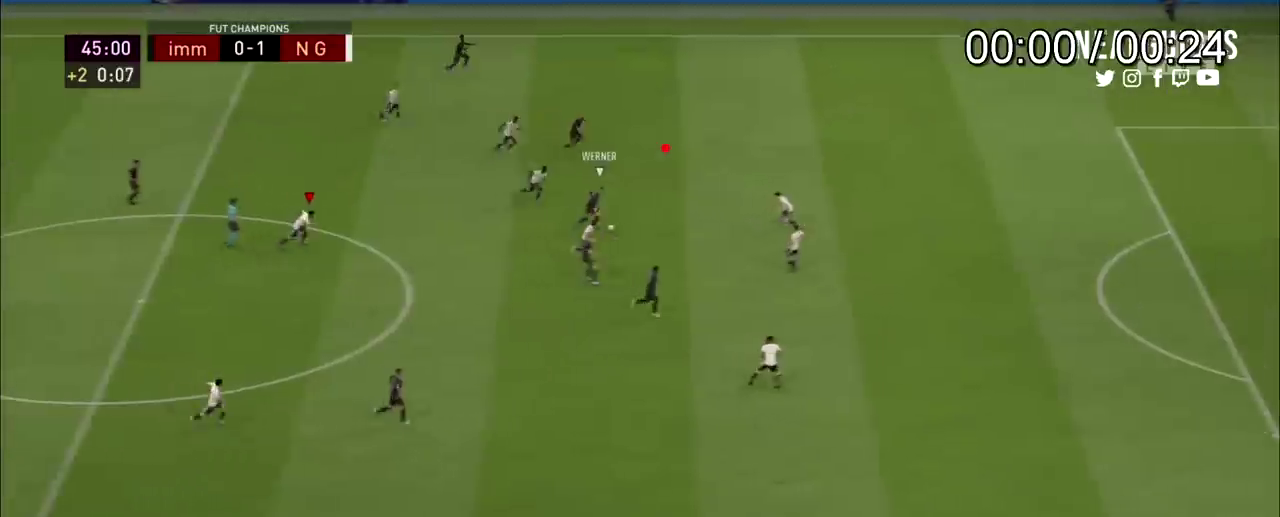
{"dt_ms": 301, "buttons": ["L2", "R2"], "right_stick": "center", "events": [[67, "L2", "down"]]}
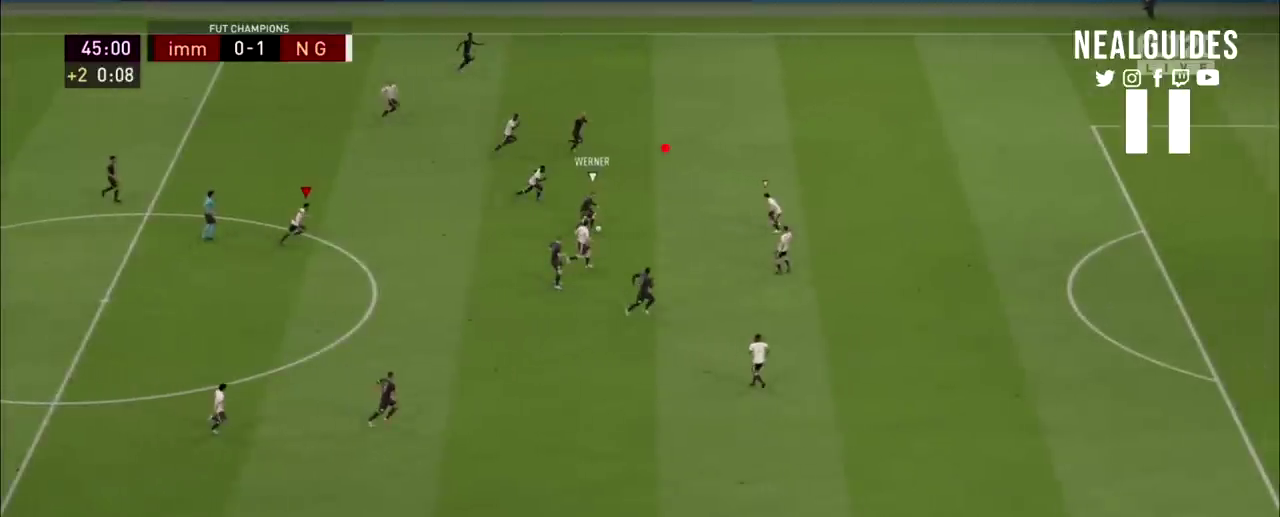
{"dt_ms": 600, "buttons": ["L2", "R2"], "right_stick": "center", "events": []}